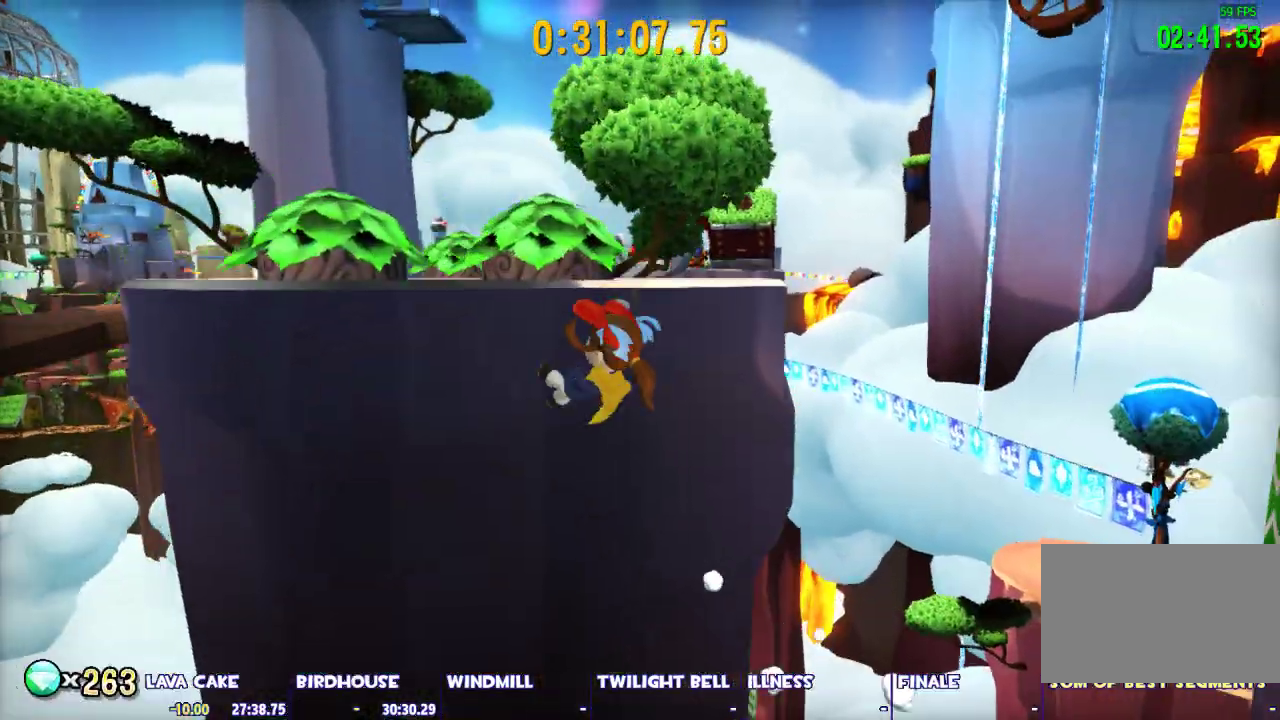
Gameplay with keyboard and mouse; each line is a JSON object with the keys and mouse buttons held at the frame after it. "events" lists presses ("down") and releases ("up") of "1", "2", "3", "4", "5", "a", "alt", "c", "caps_lock", "ctrl", "d", "e", "escape", "f", "g", "q", "r", "s", "shift", "space", "t", "tab", "v", "w", "x", "z", "mouse_left", "mouse_wheel" and "mouse_right" between this image and that frame as [ms after this image, input, new state], when the widget could be followed in between. "mouse_left", "mouse_wheel", "mouse_right" = the "left", "wheel", "right" buttons of the "mouse" list. No other keys are recorded. "wheel" means that the mouse wheel is clicked or scrolled. Not read: mouse_move.
{"keys": ["shift", "w"], "mouse": [], "events": [[250, "space", "up"]]}
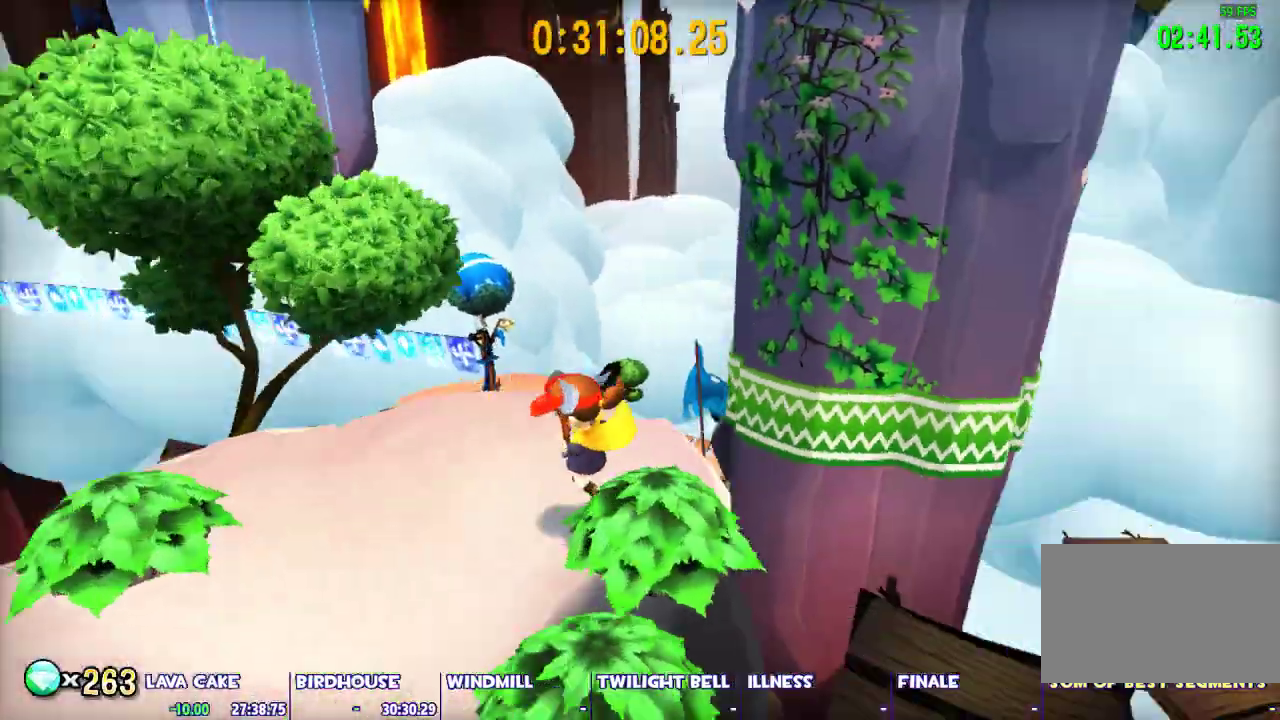
{"keys": ["shift", "w"], "mouse": [], "events": [[400, "space", "down"], [450, "space", "up"]]}
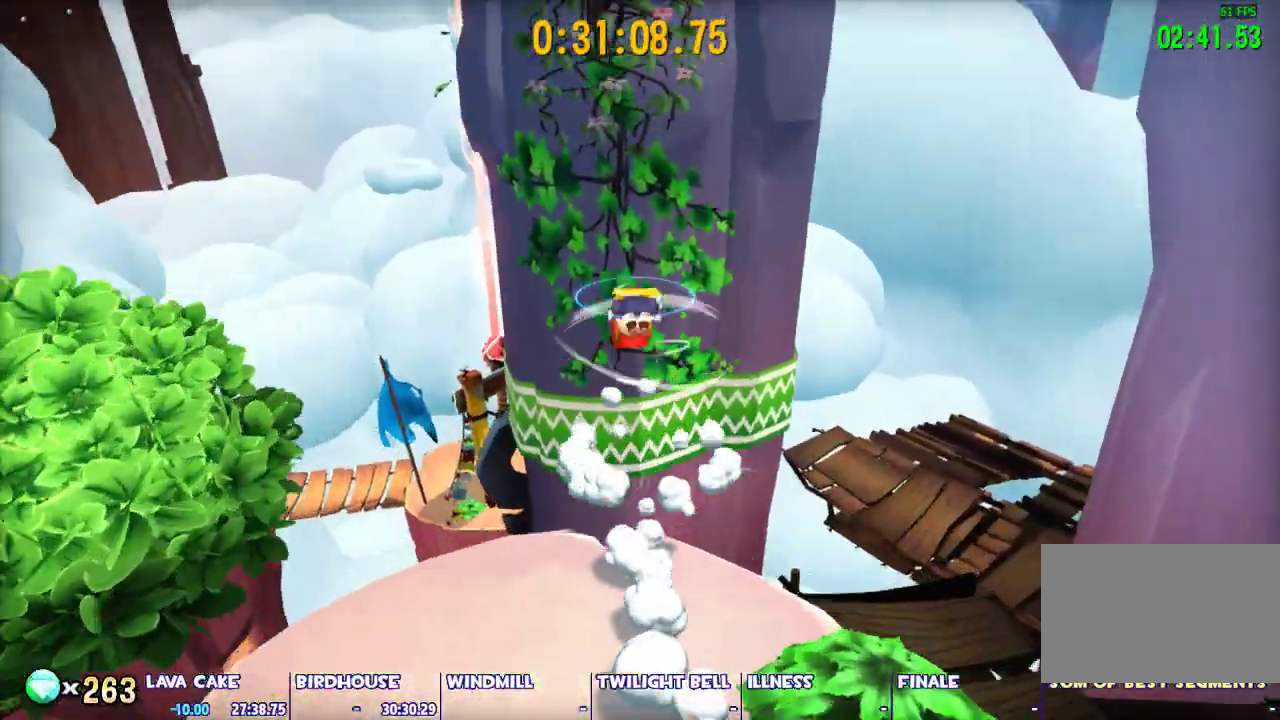
{"keys": ["shift", "space", "w"], "mouse": [], "events": [[50, "space", "down"]]}
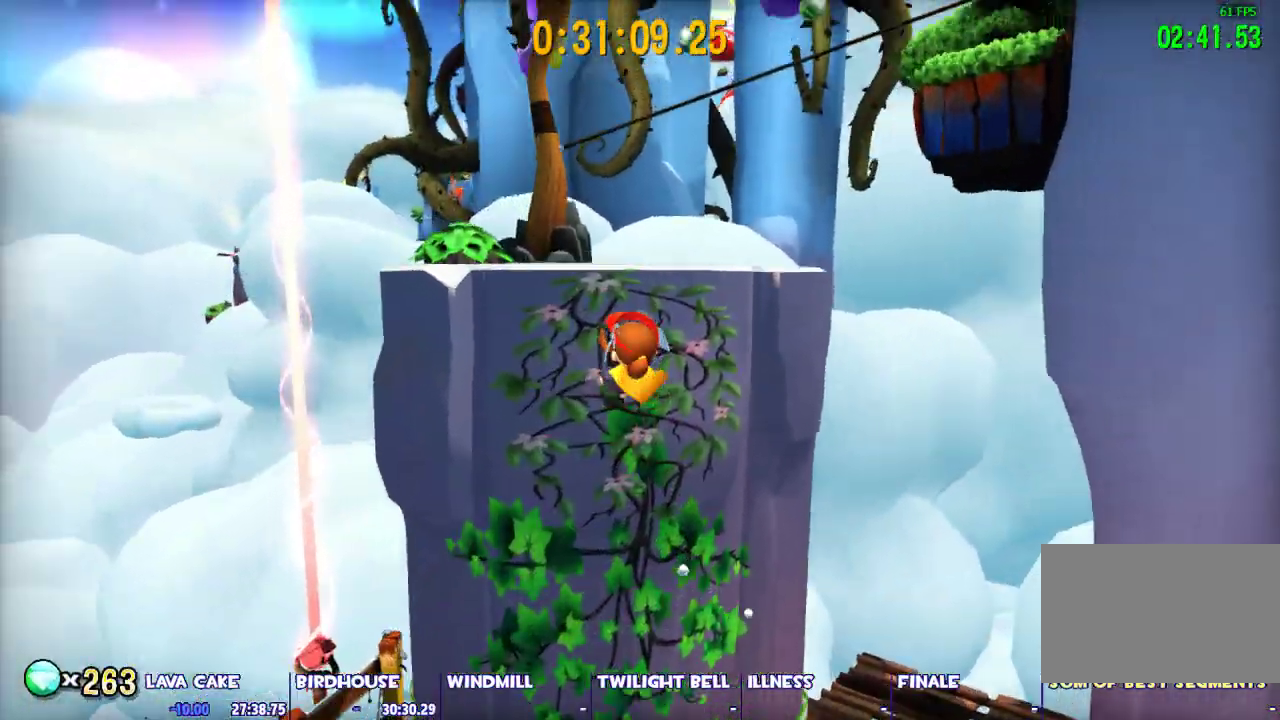
{"keys": ["shift", "w"], "mouse": [], "events": [[300, "space", "up"]]}
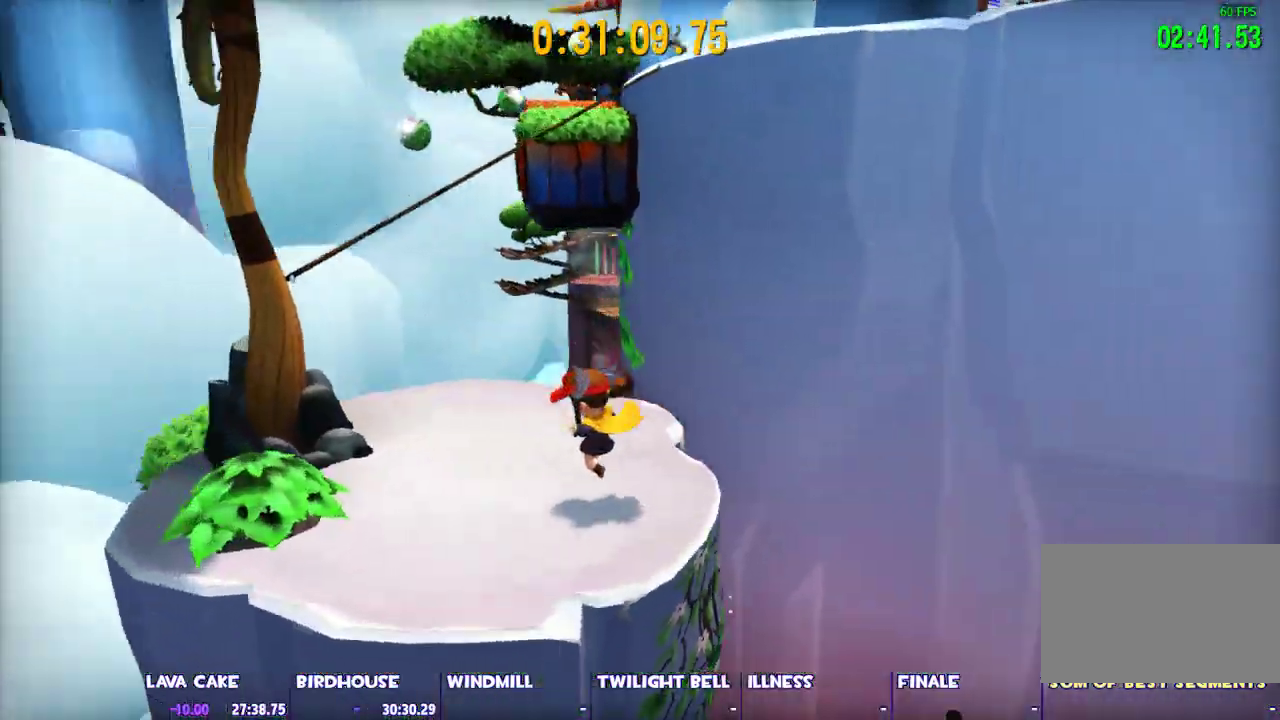
{"keys": ["shift", "space", "w"], "mouse": [], "events": [[500, "space", "down"]]}
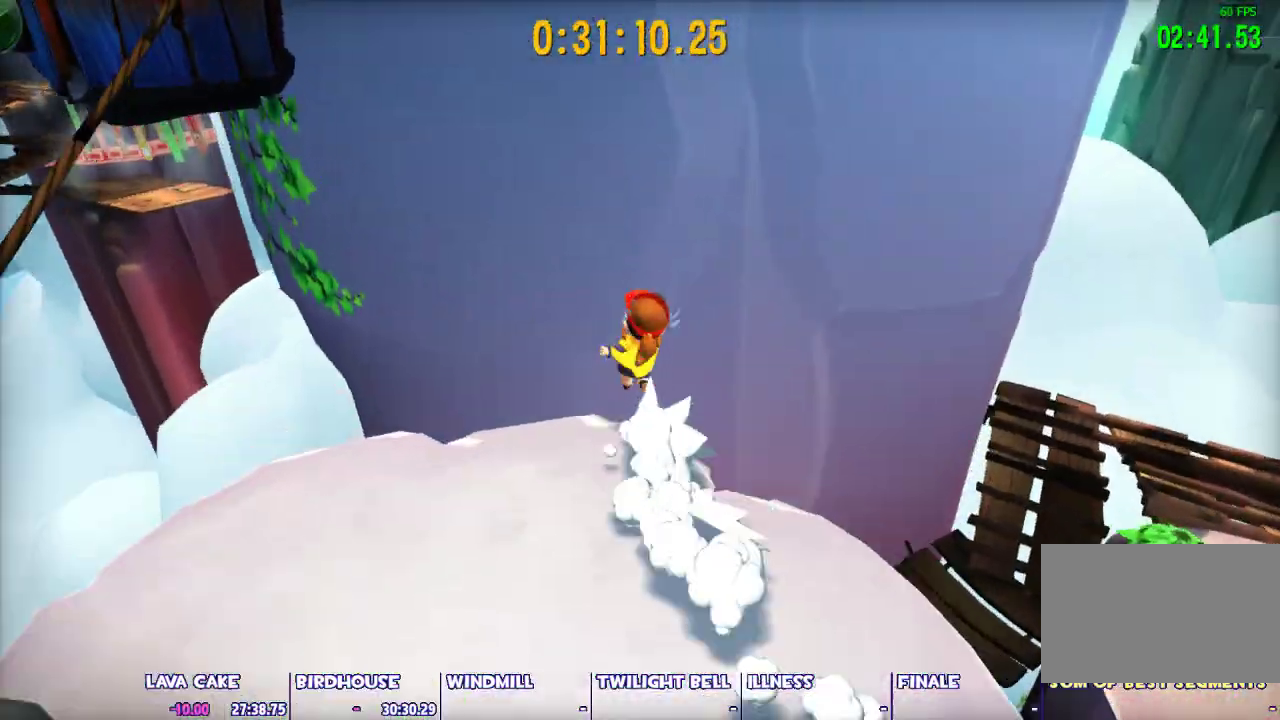
{"keys": ["shift", "space", "w"], "mouse": [], "events": [[50, "space", "up"], [150, "space", "down"]]}
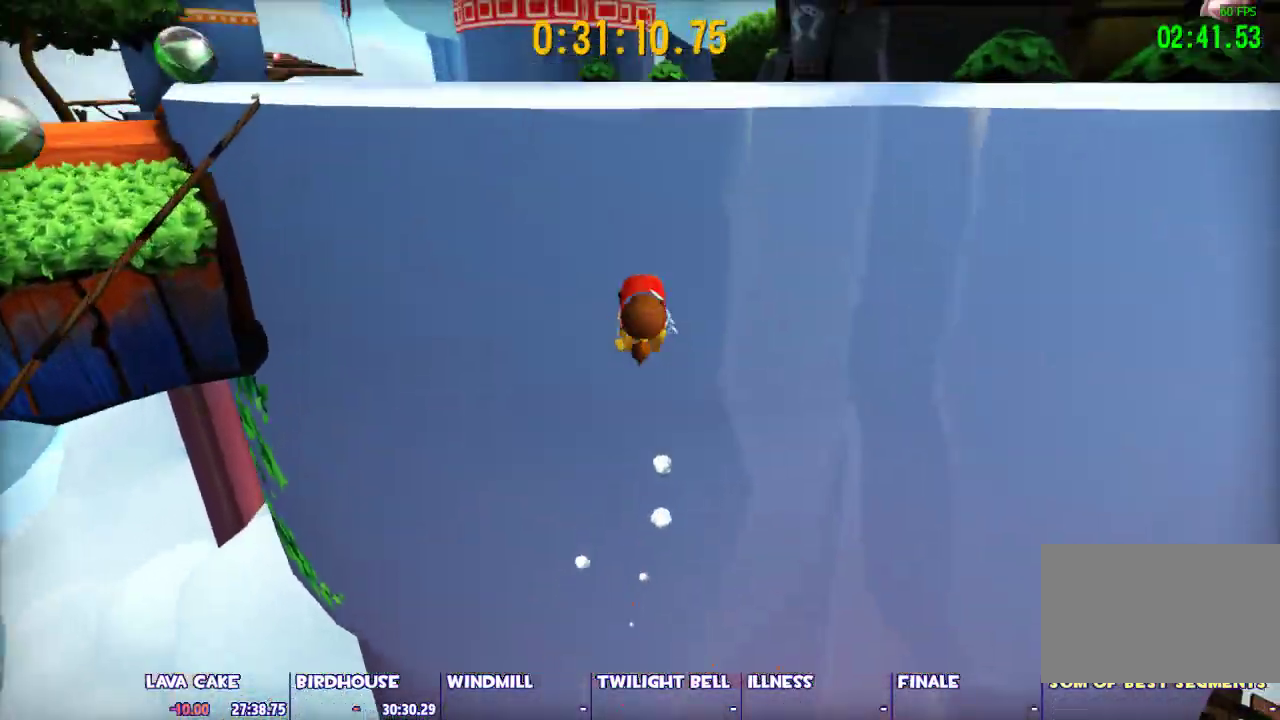
{"keys": ["shift", "w"], "mouse": [], "events": [[483, "space", "up"]]}
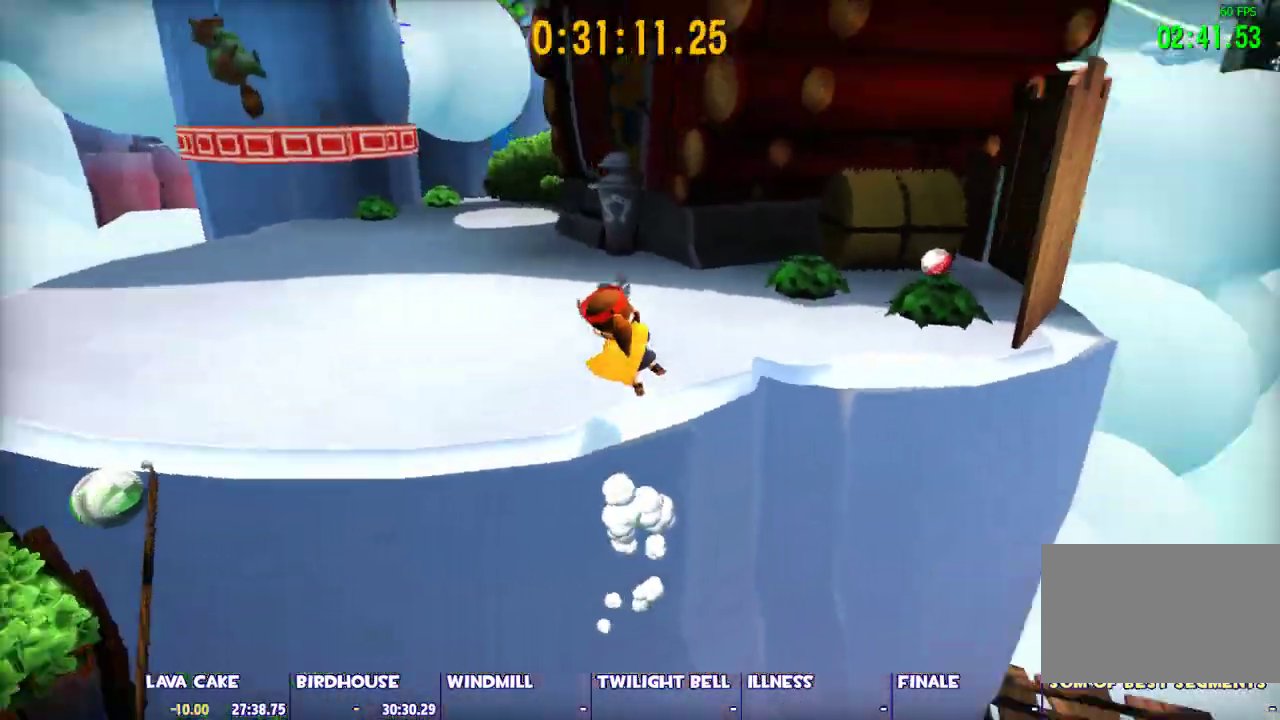
{"keys": ["shift", "w"], "mouse": [], "events": []}
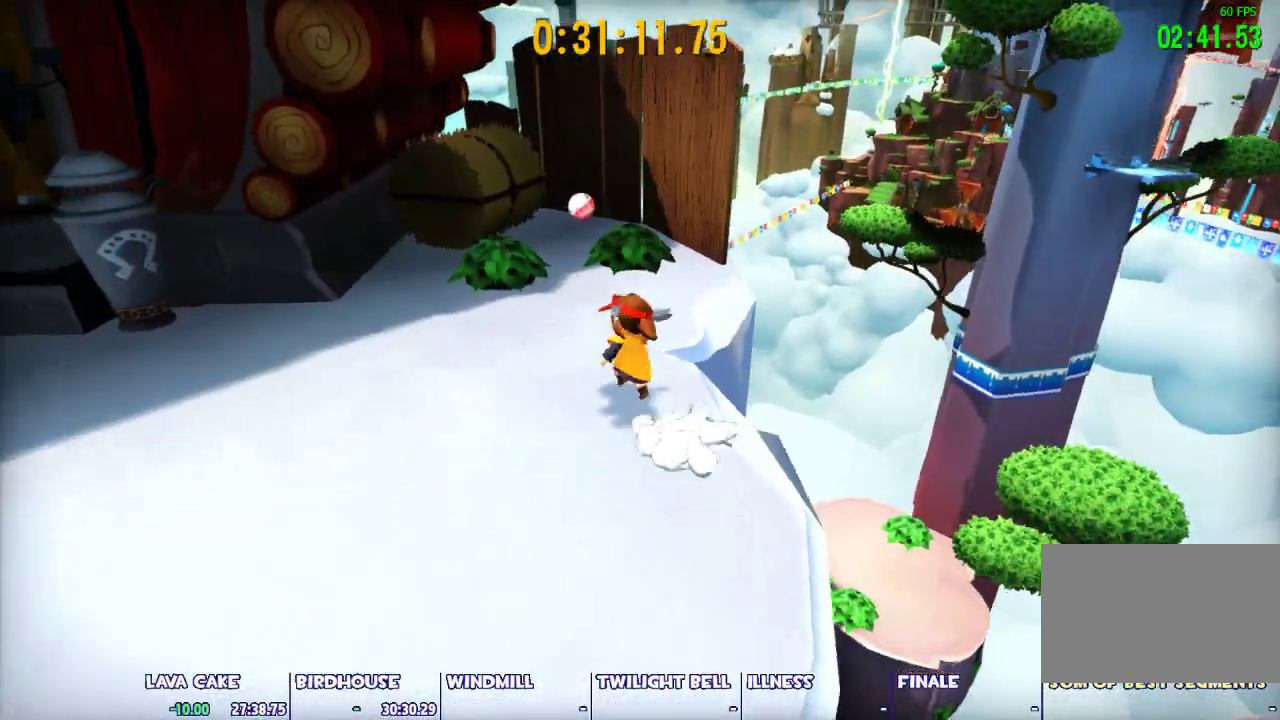
{"keys": ["d", "space", "w"], "mouse": [], "events": [[233, "shift", "up"], [233, "space", "down"], [467, "d", "down"]]}
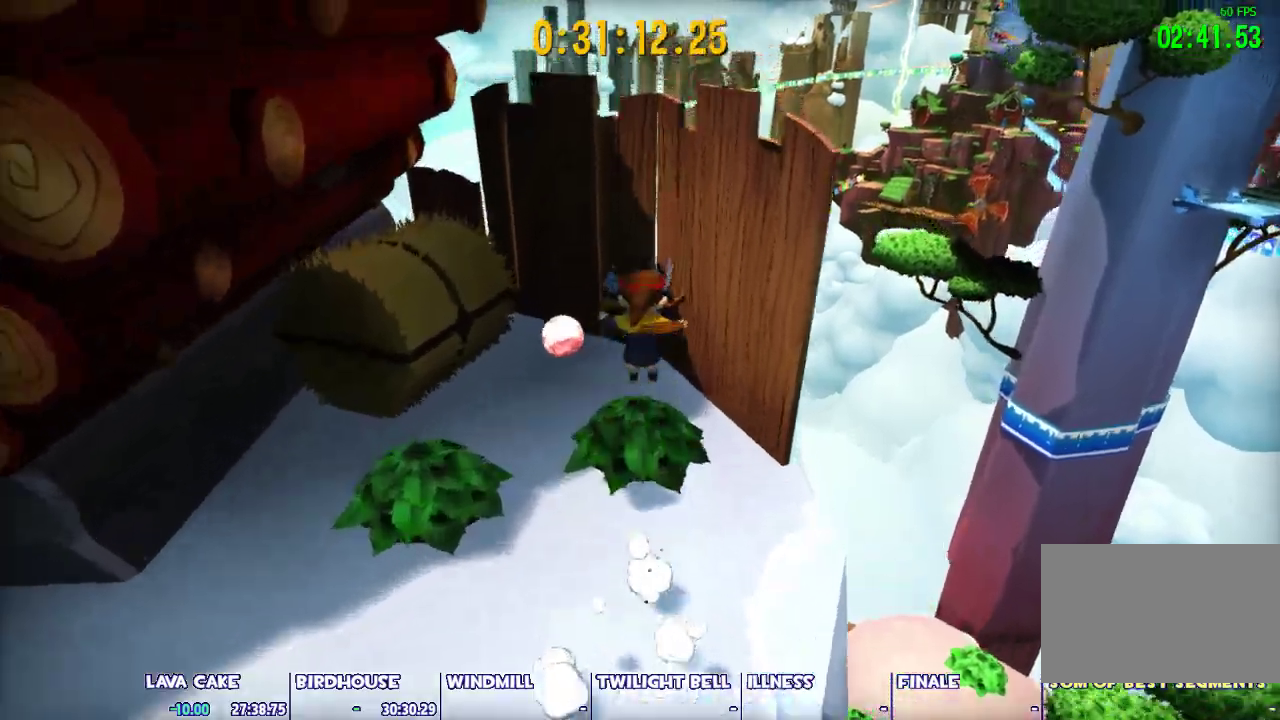
{"keys": ["w"], "mouse": [], "events": [[350, "w", "up"], [383, "d", "up"], [383, "space", "up"], [483, "w", "down"]]}
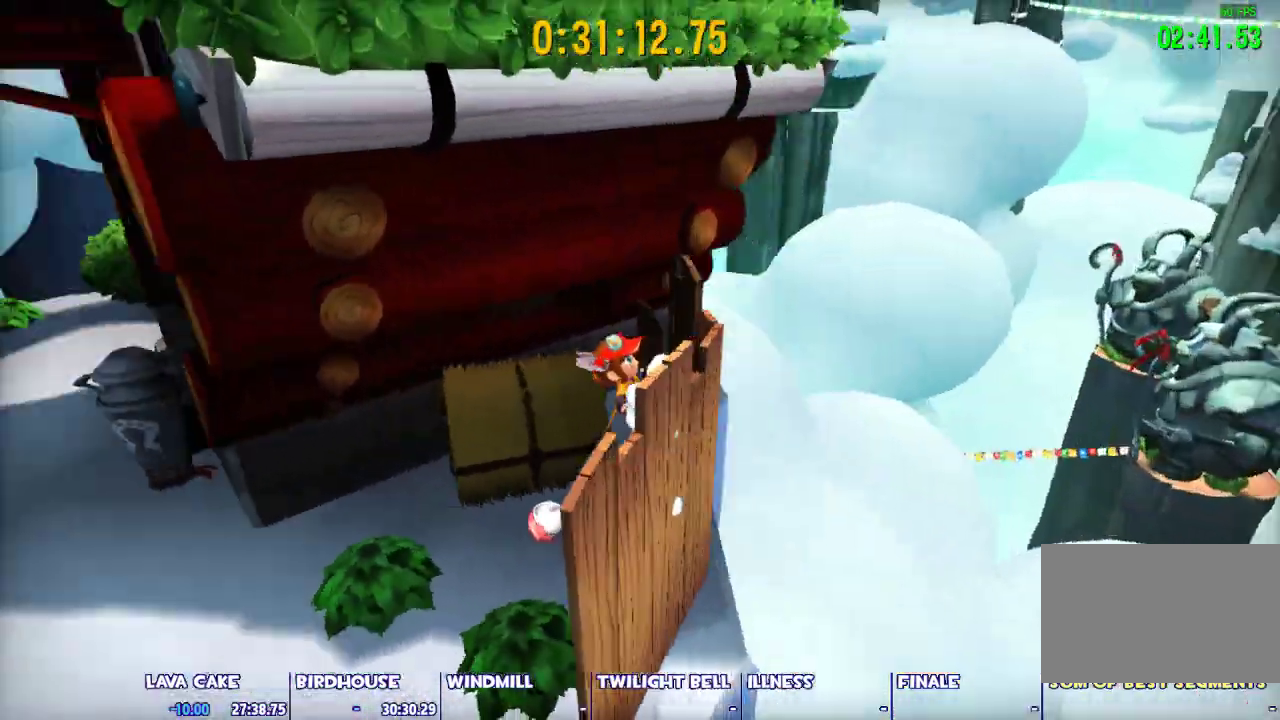
{"keys": ["space", "w"], "mouse": [], "events": [[33, "space", "down"], [167, "space", "up"], [267, "space", "down"]]}
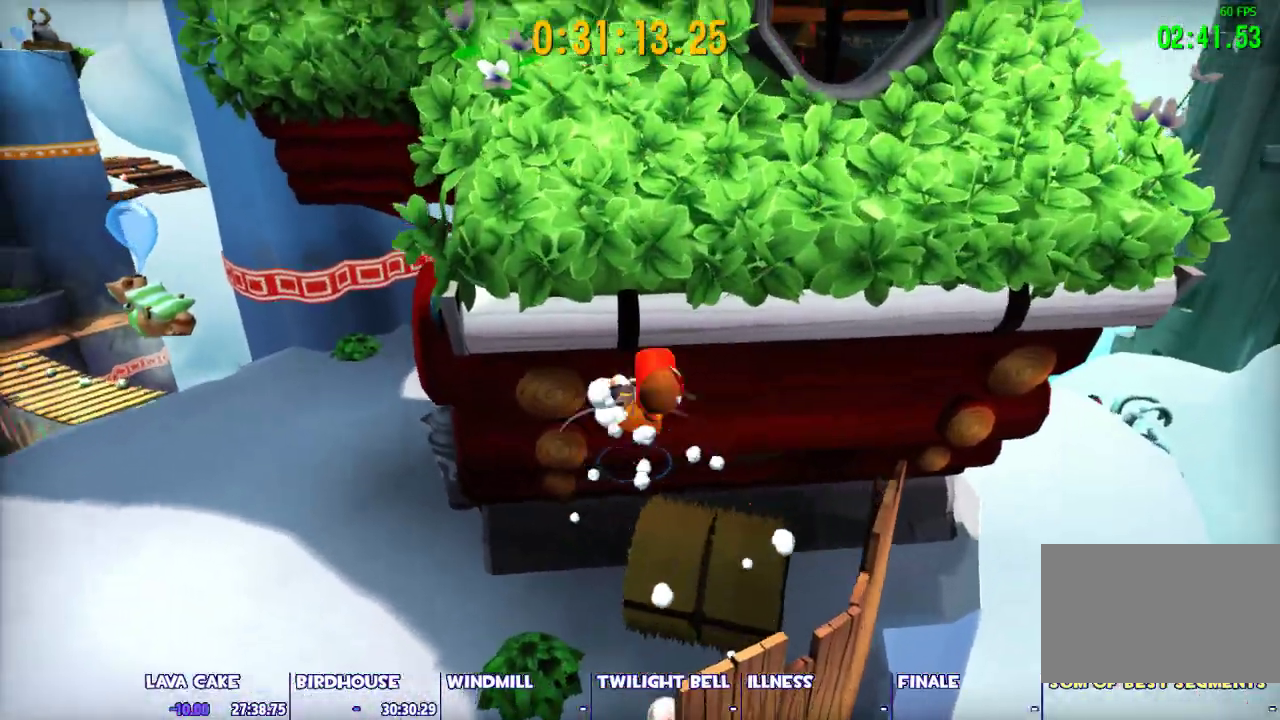
{"keys": ["shift", "w"], "mouse": [], "events": [[383, "shift", "down"], [383, "space", "up"]]}
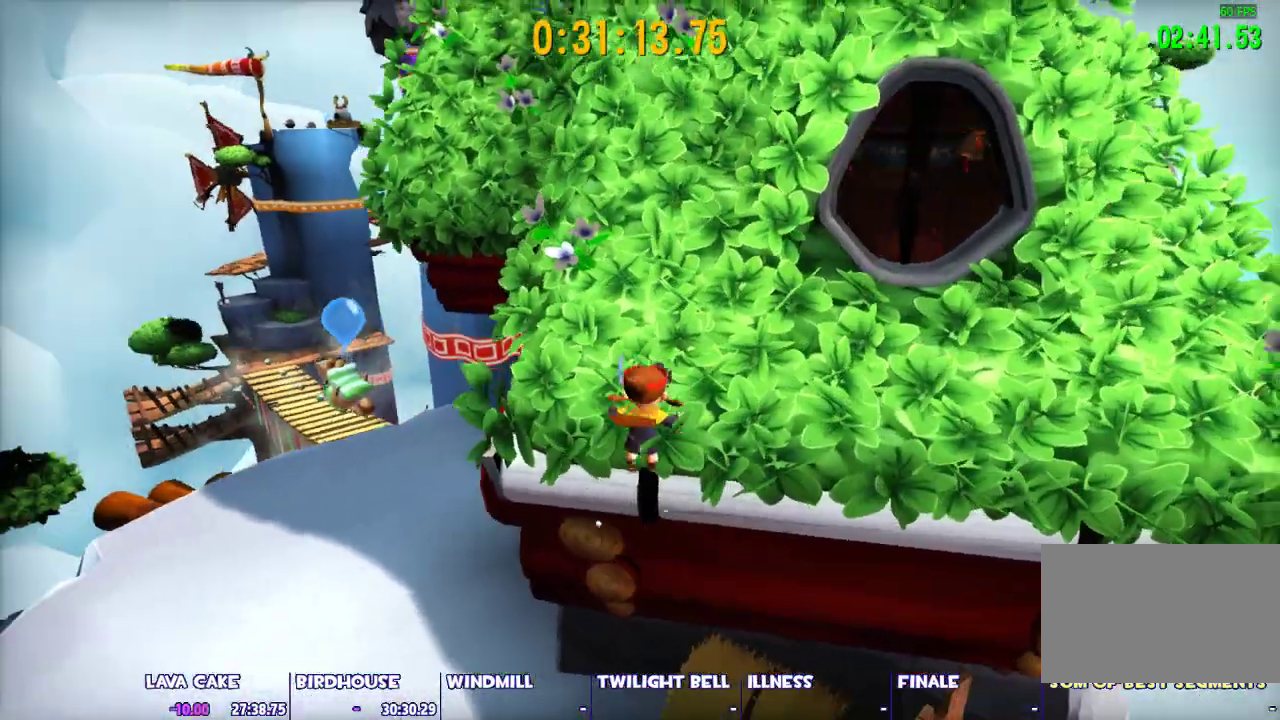
{"keys": ["shift", "w"], "mouse": [], "events": [[150, "d", "down"], [250, "d", "up"]]}
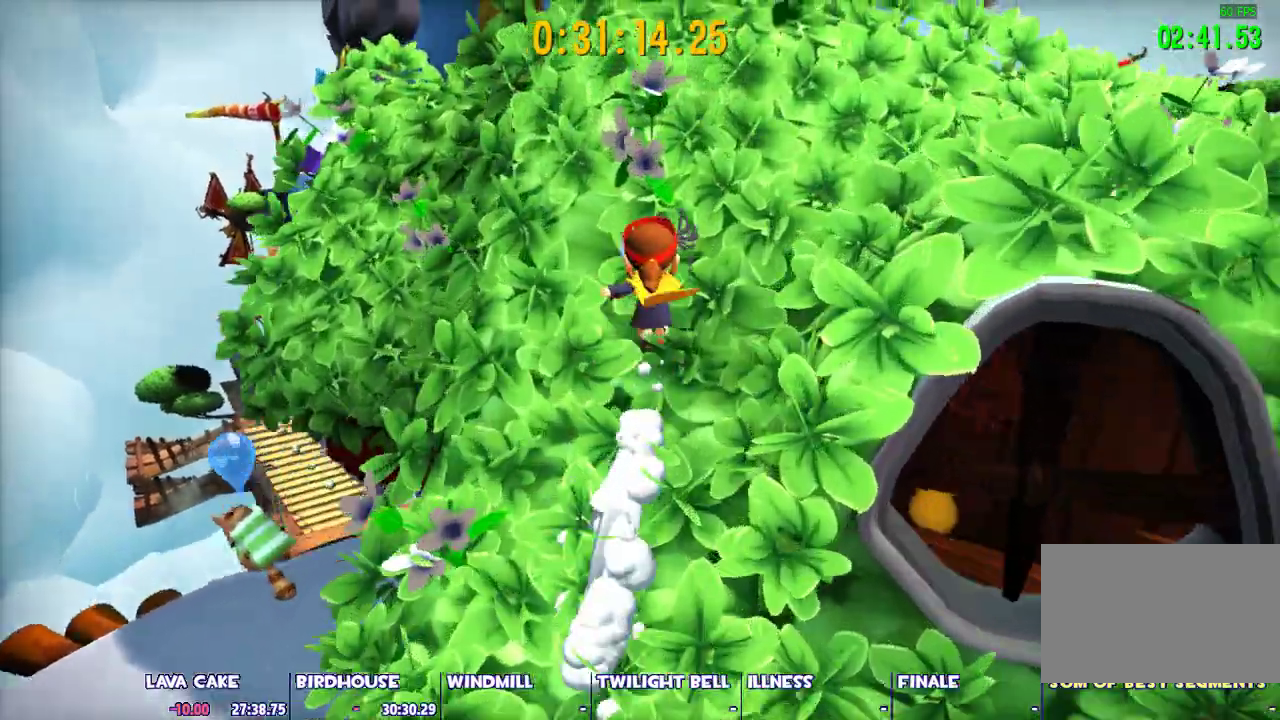
{"keys": ["shift", "w"], "mouse": [], "events": [[33, "d", "down"], [133, "d", "up"]]}
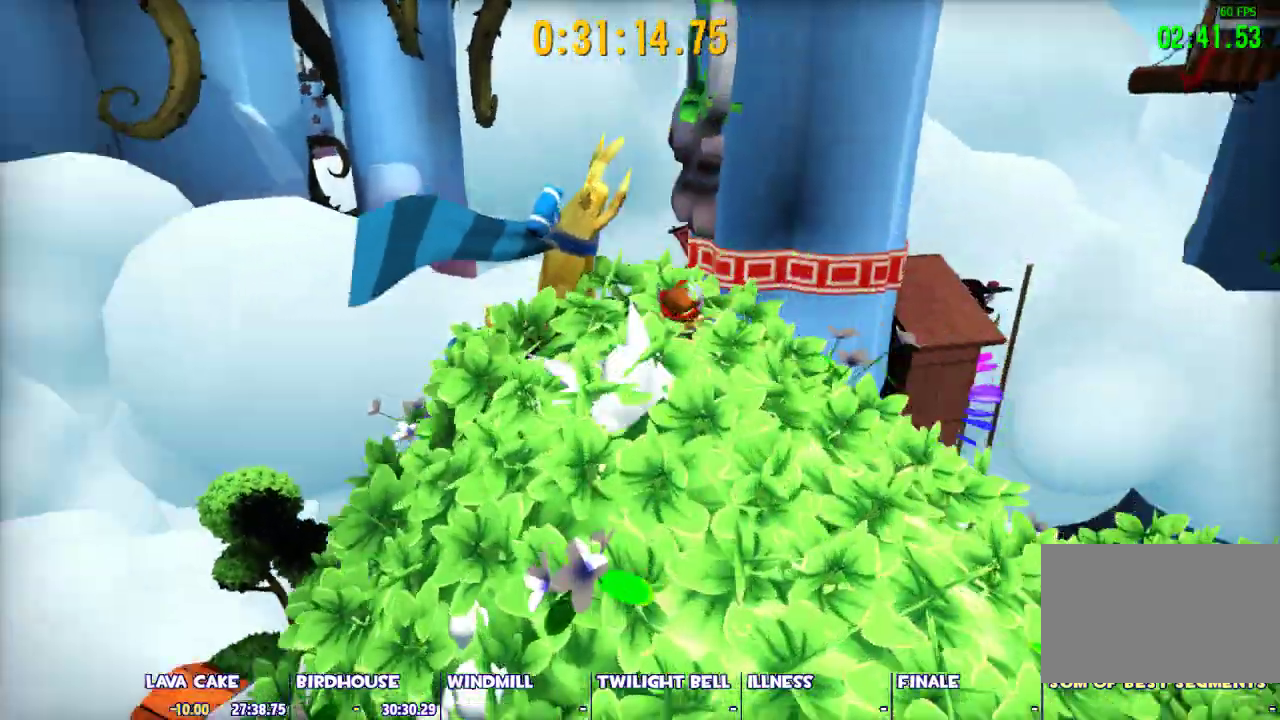
{"keys": ["w"], "mouse": [], "events": [[50, "shift", "up"], [50, "space", "down"], [467, "space", "up"]]}
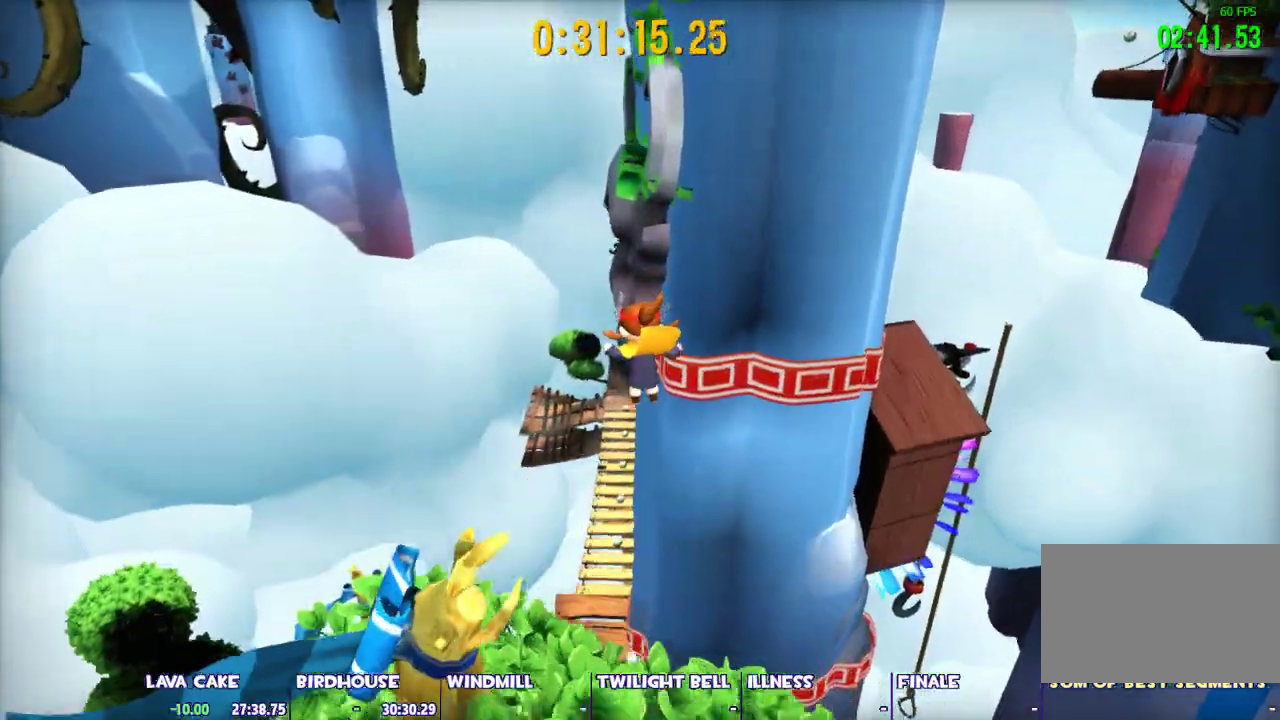
{"keys": ["ctrl", "w"], "mouse": [], "events": [[117, "space", "down"], [483, "ctrl", "down"], [483, "space", "up"]]}
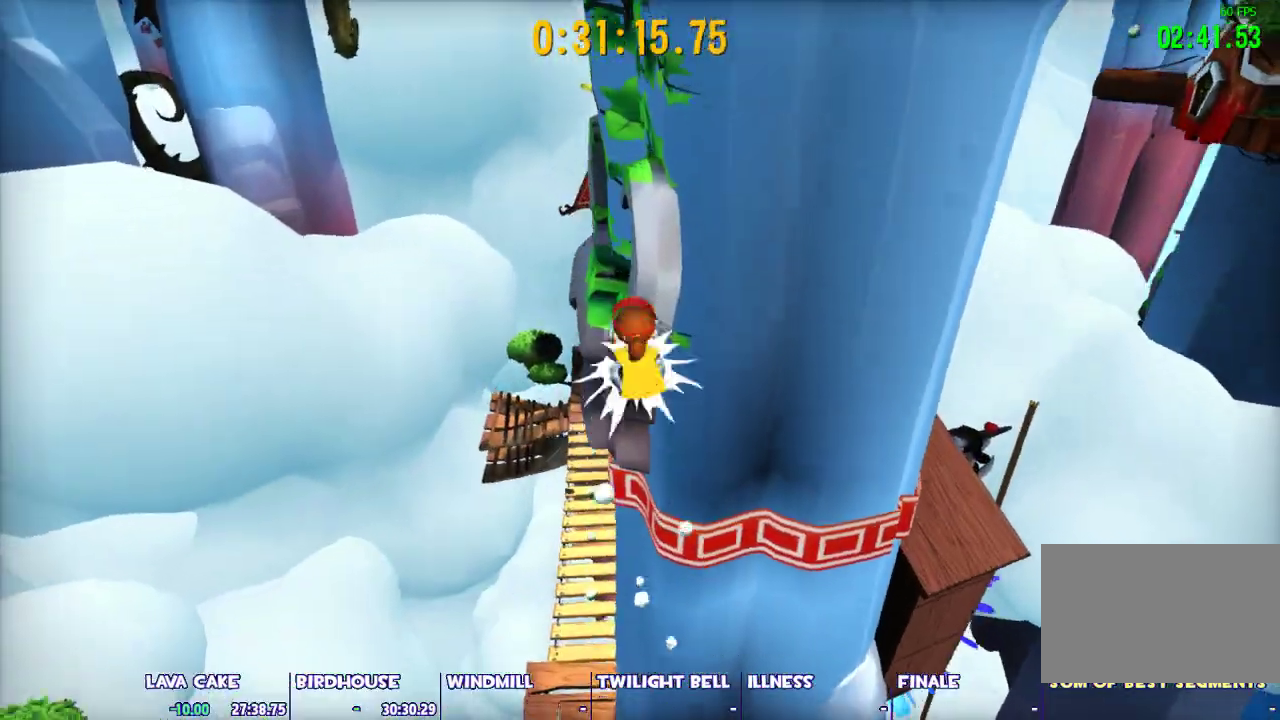
{"keys": [], "mouse": [], "events": [[83, "ctrl", "up"], [83, "space", "down"], [400, "space", "up"], [500, "w", "up"]]}
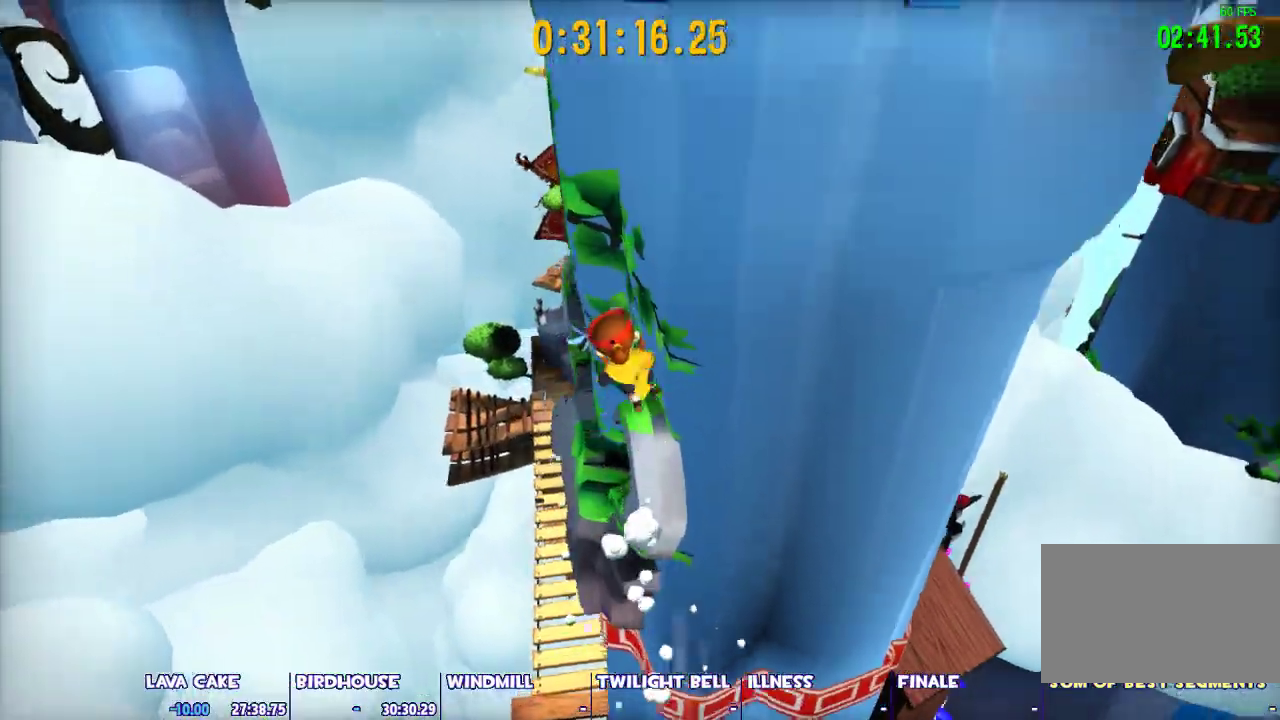
{"keys": ["a", "space"], "mouse": [], "events": [[467, "a", "down"], [467, "space", "down"]]}
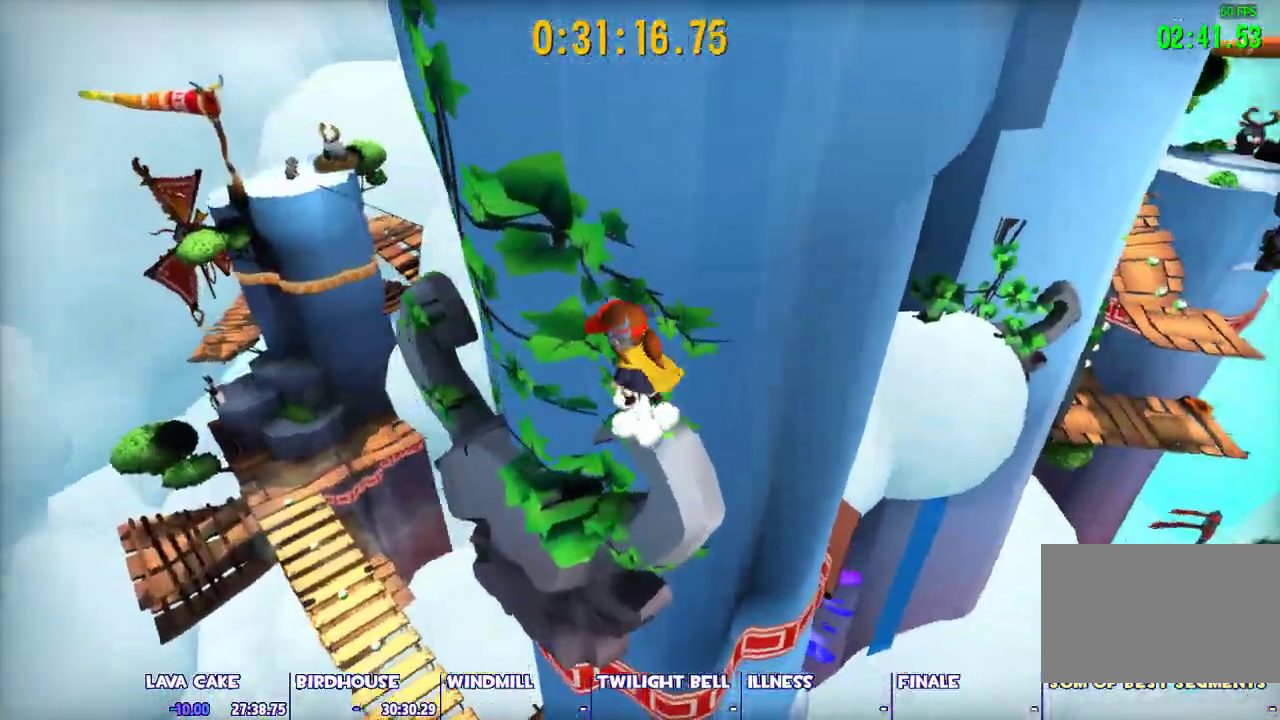
{"keys": ["space", "w"], "mouse": [], "events": [[200, "a", "up"], [200, "space", "up"], [300, "space", "down"], [300, "w", "down"]]}
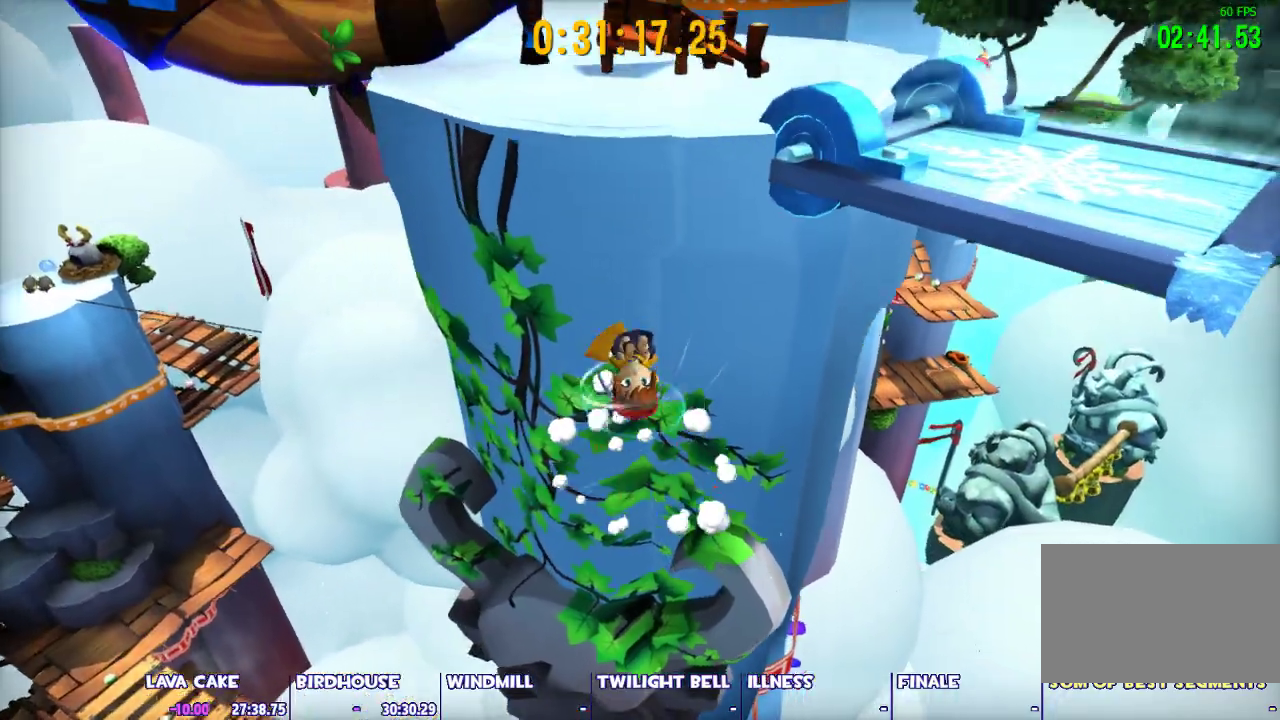
{"keys": ["shift", "w"], "mouse": [], "events": [[500, "shift", "down"], [500, "space", "up"]]}
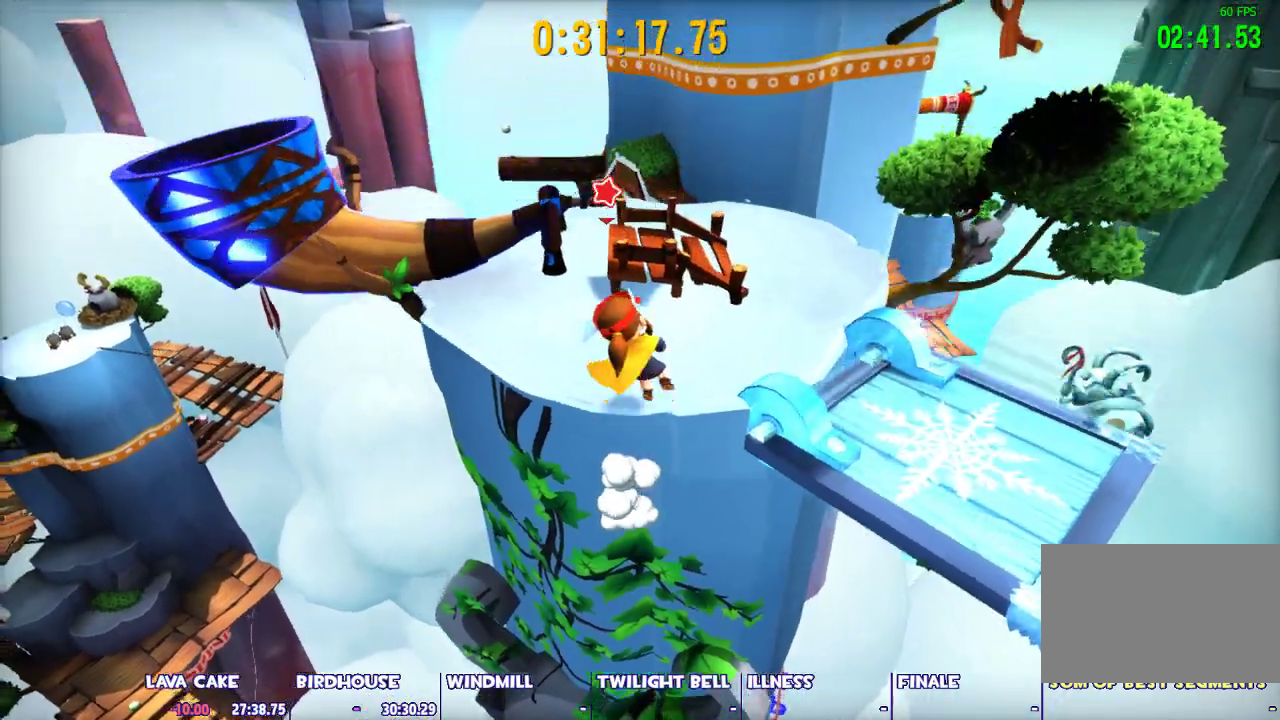
{"keys": ["e"], "mouse": [], "events": [[383, "shift", "up"], [467, "e", "down"], [467, "w", "up"]]}
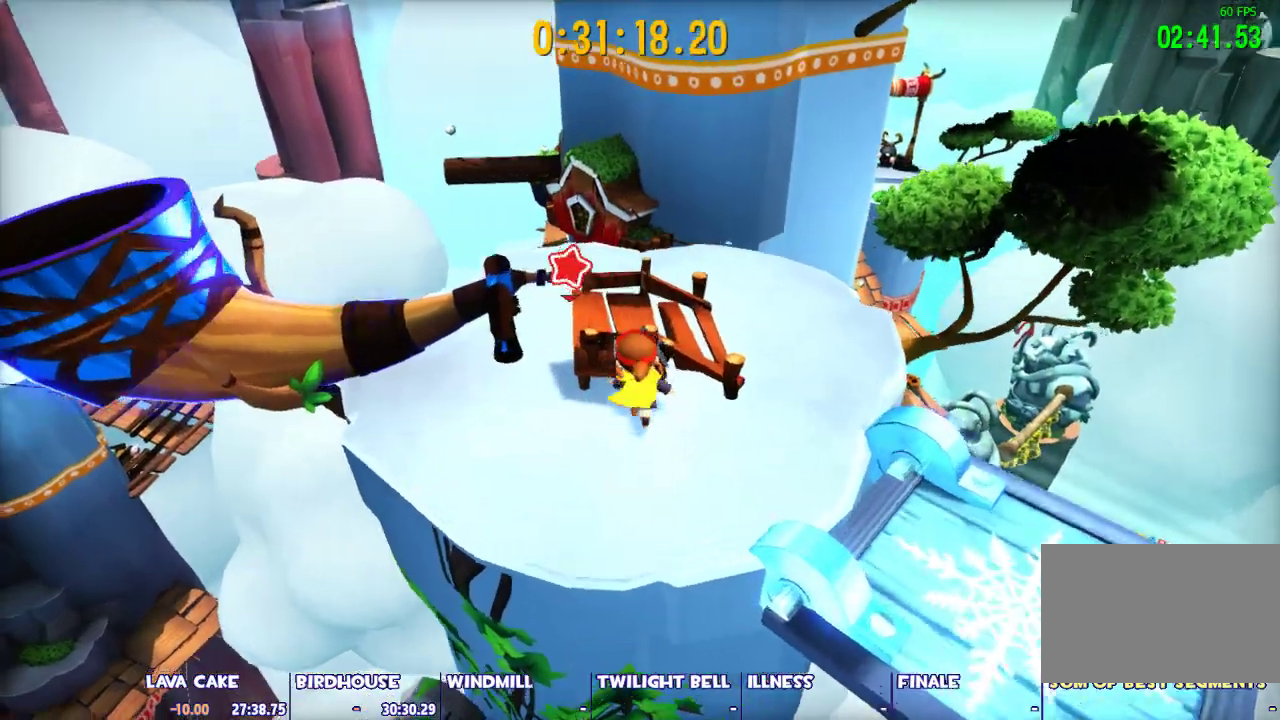
{"keys": [], "mouse": ["left"], "events": [[17, "e", "up"], [17, "mouse_left", "down"]]}
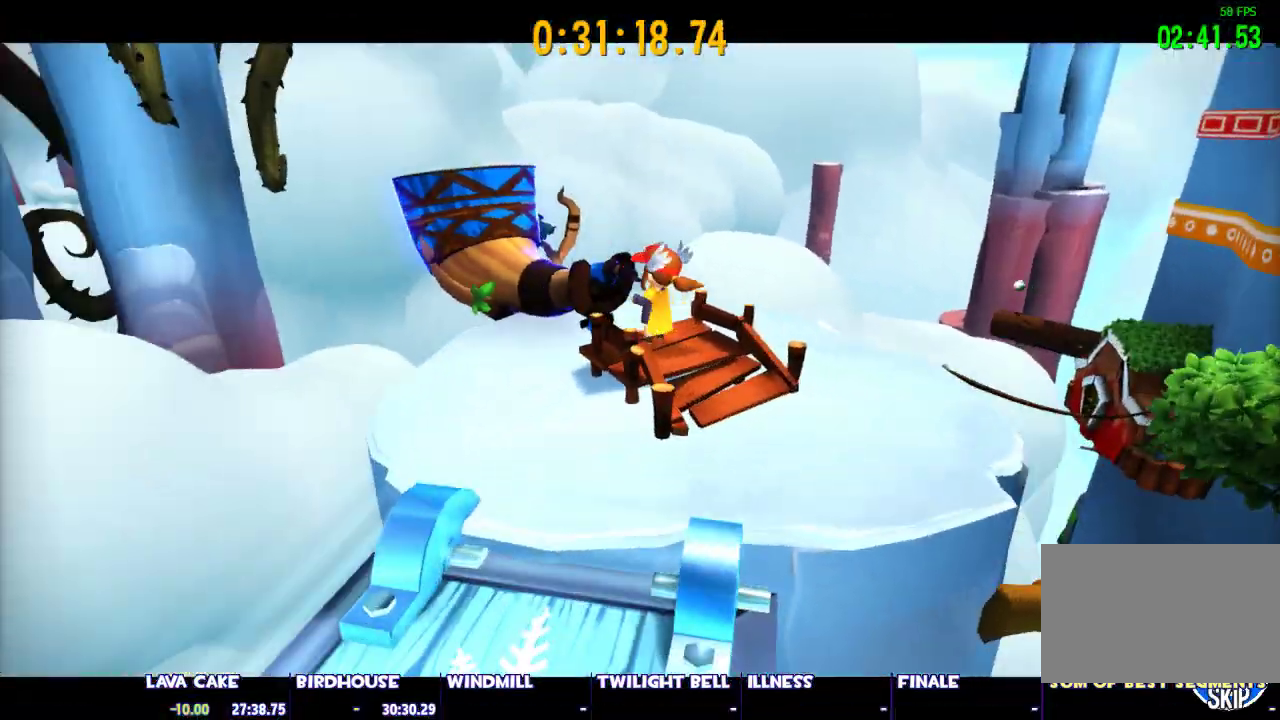
{"keys": ["d", "w"], "mouse": [], "events": [[167, "d", "down"], [167, "shift", "down"], [167, "w", "down"], [400, "mouse_left", "up"], [450, "shift", "up"]]}
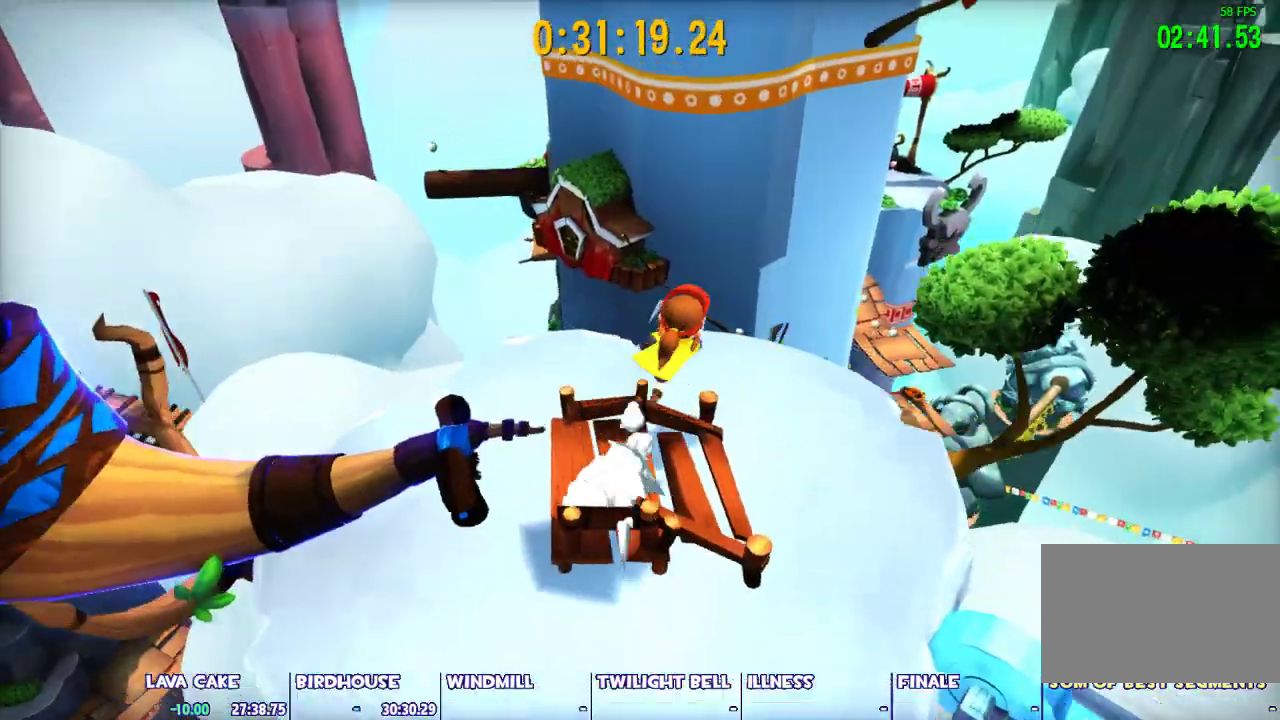
{"keys": ["shift", "w"], "mouse": [], "events": [[183, "d", "up"], [367, "shift", "down"]]}
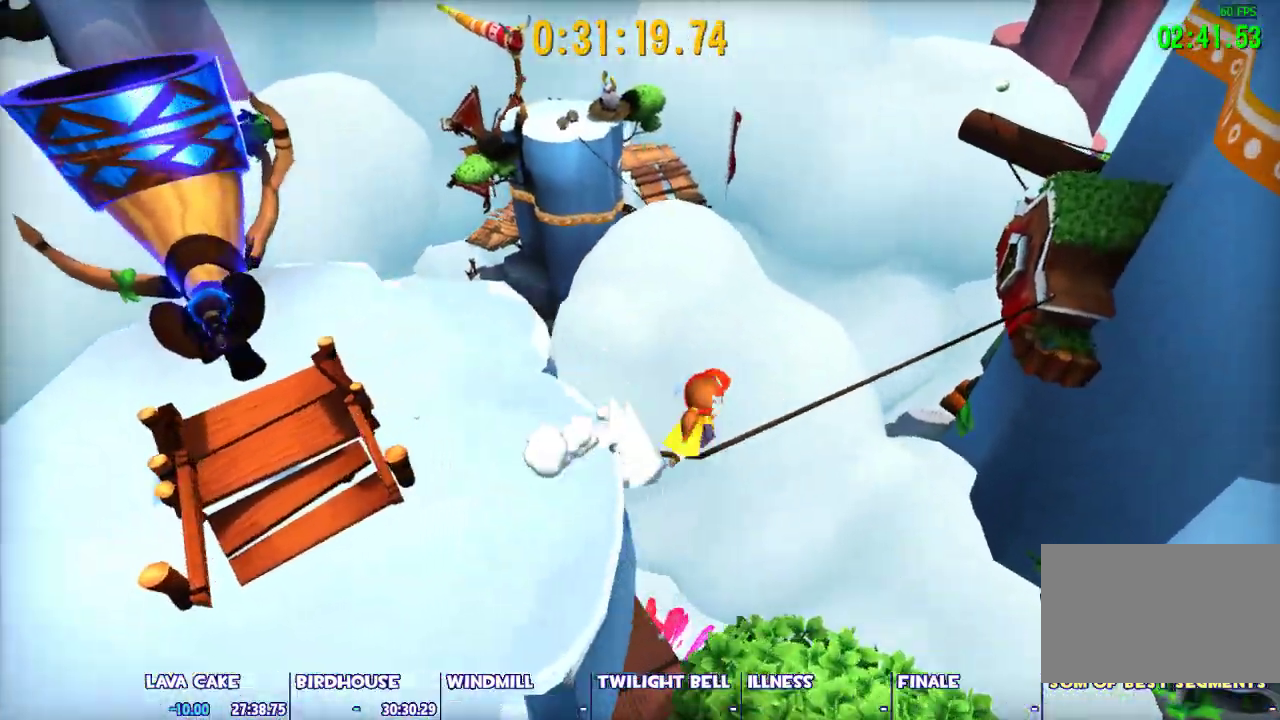
{"keys": ["w"], "mouse": [], "events": [[67, "shift", "up"], [150, "ctrl", "down"], [300, "ctrl", "up"], [383, "space", "down"], [483, "space", "up"]]}
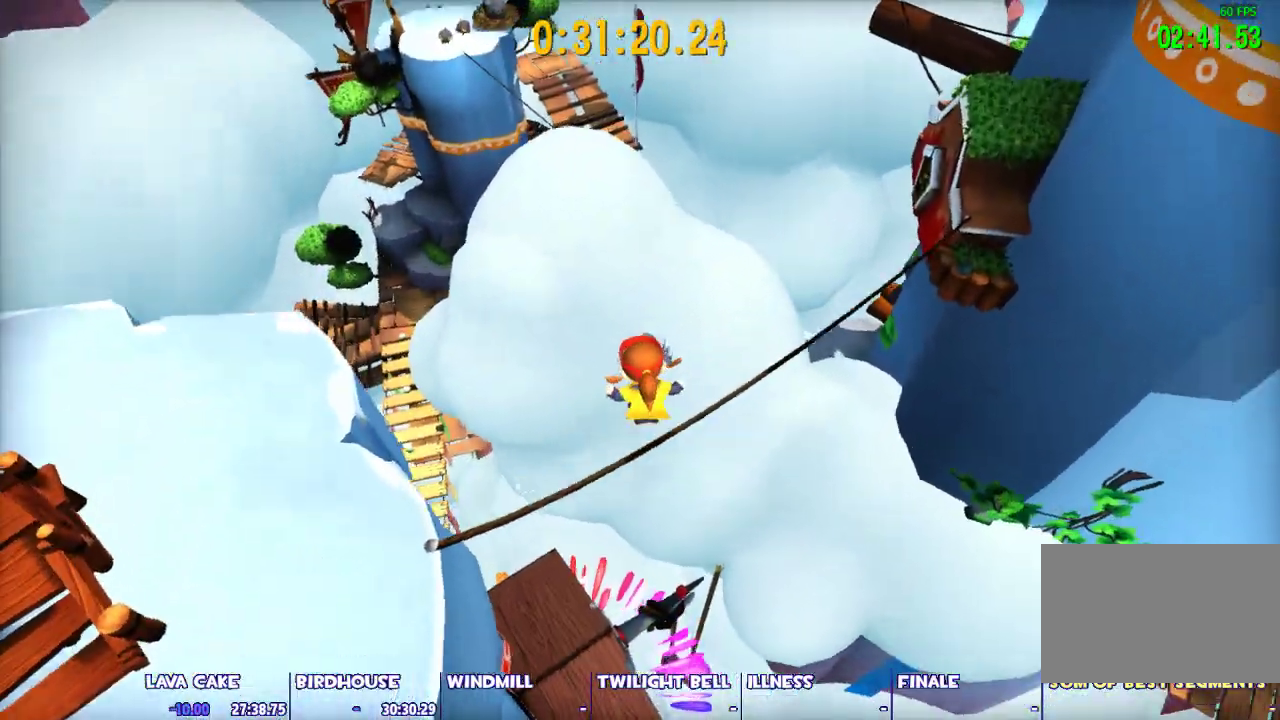
{"keys": ["d"], "mouse": [], "events": [[83, "ctrl", "down"], [167, "d", "down"], [217, "ctrl", "up"], [400, "w", "up"]]}
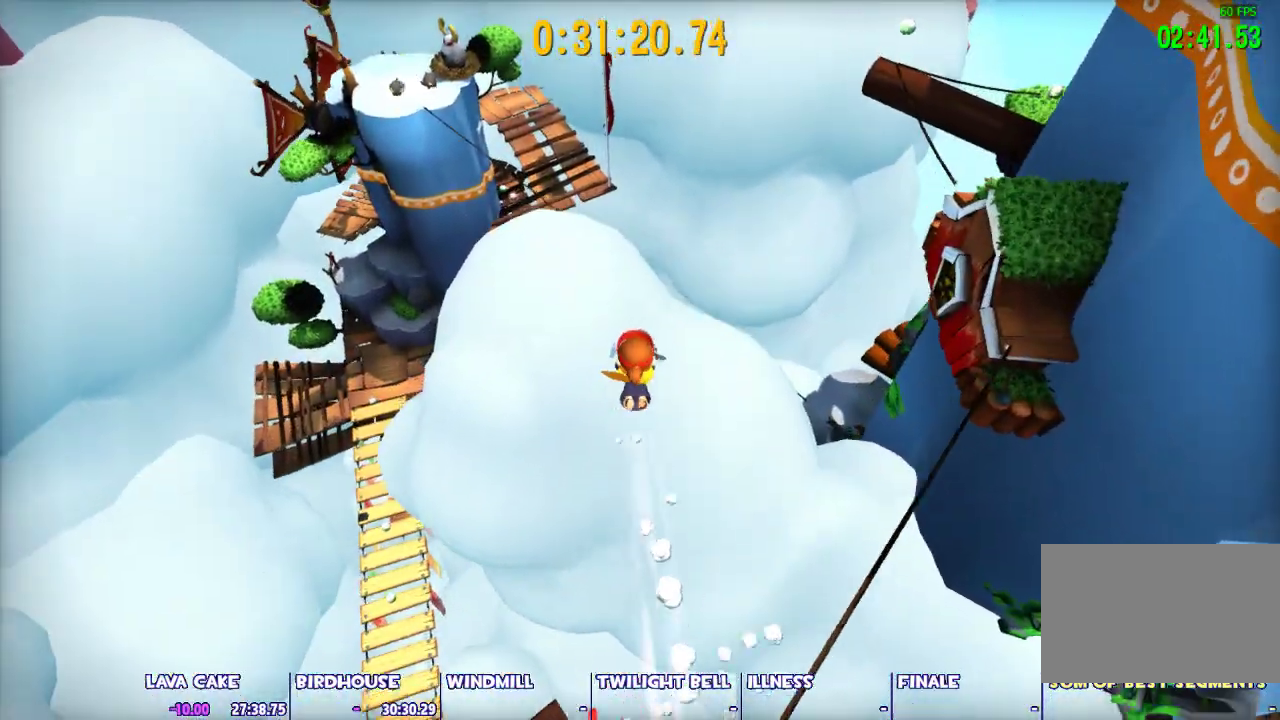
{"keys": ["w"], "mouse": [], "events": [[150, "w", "down"], [183, "d", "up"], [383, "d", "down"], [467, "d", "up"]]}
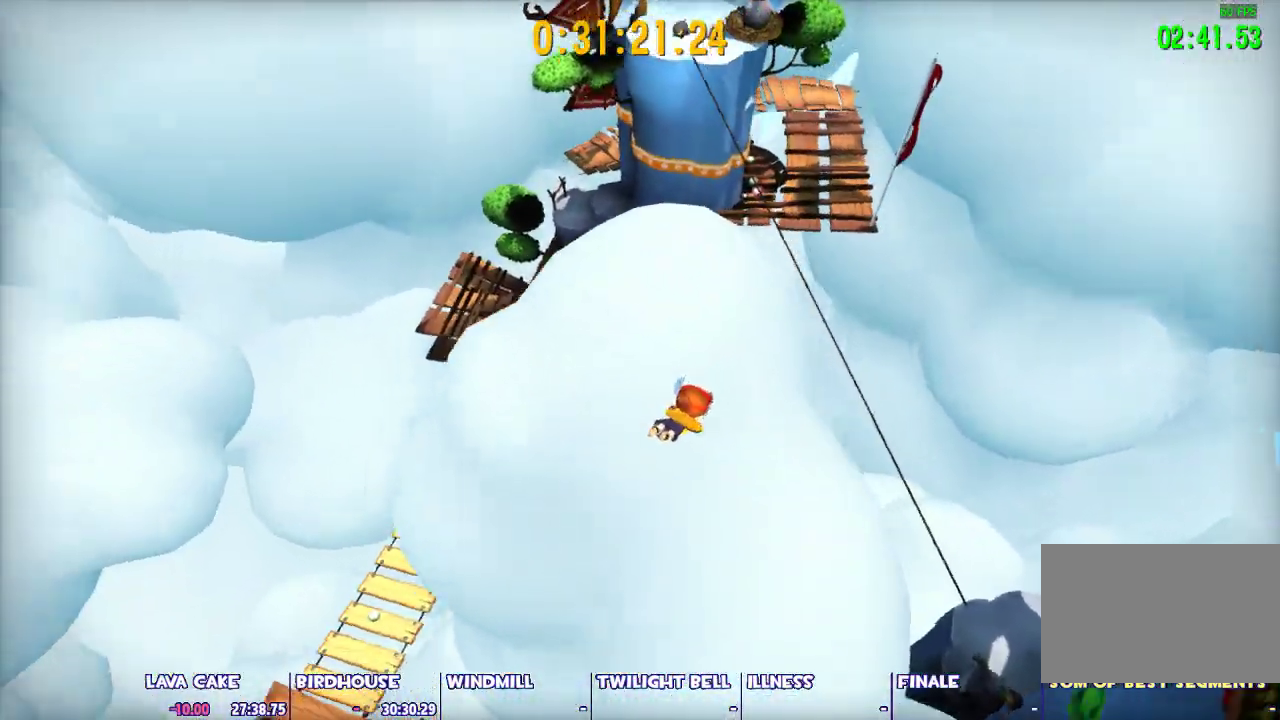
{"keys": ["w"], "mouse": [], "events": []}
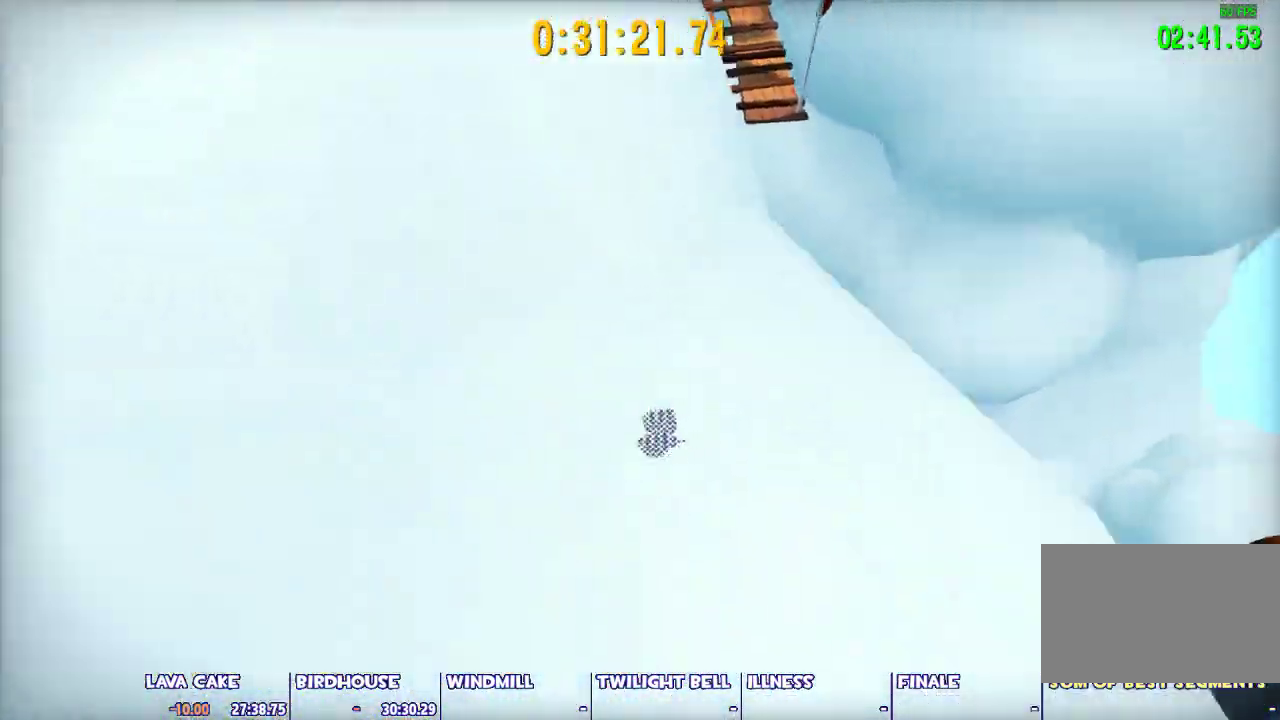
{"keys": ["w"], "mouse": [], "events": [[83, "d", "down"], [217, "d", "up"], [367, "d", "down"], [500, "d", "up"]]}
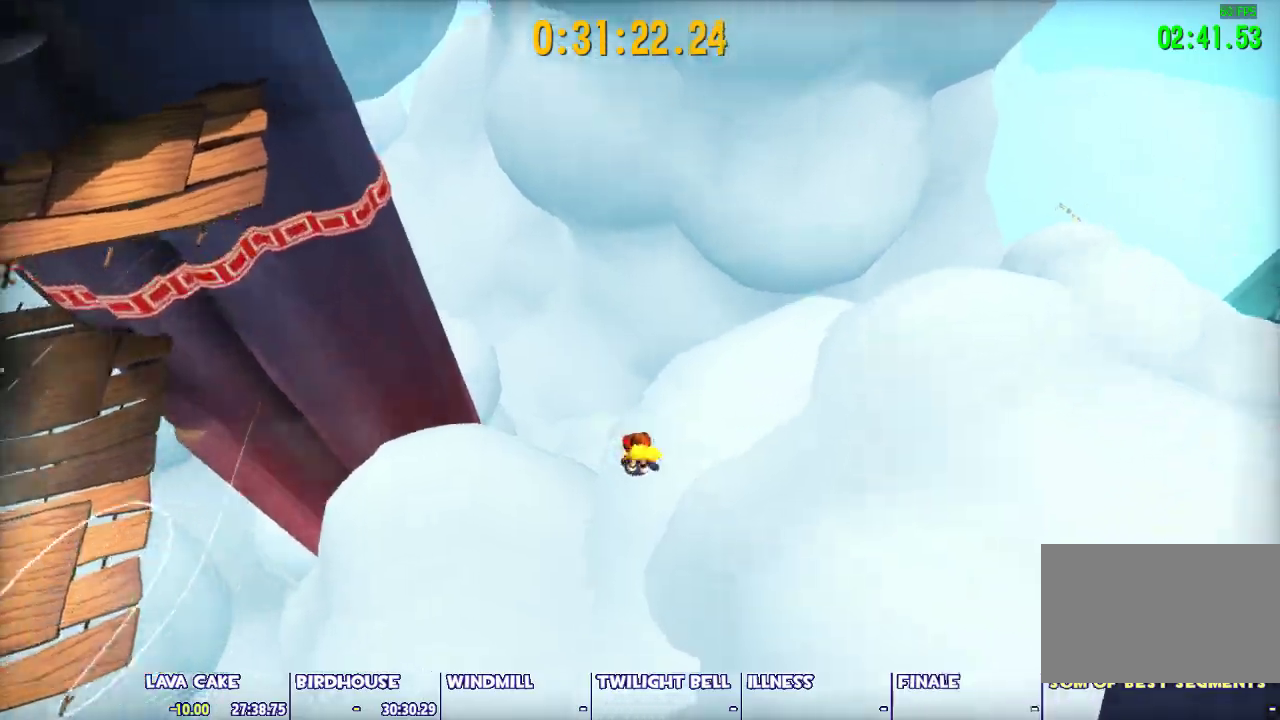
{"keys": [], "mouse": [], "events": [[367, "w", "up"]]}
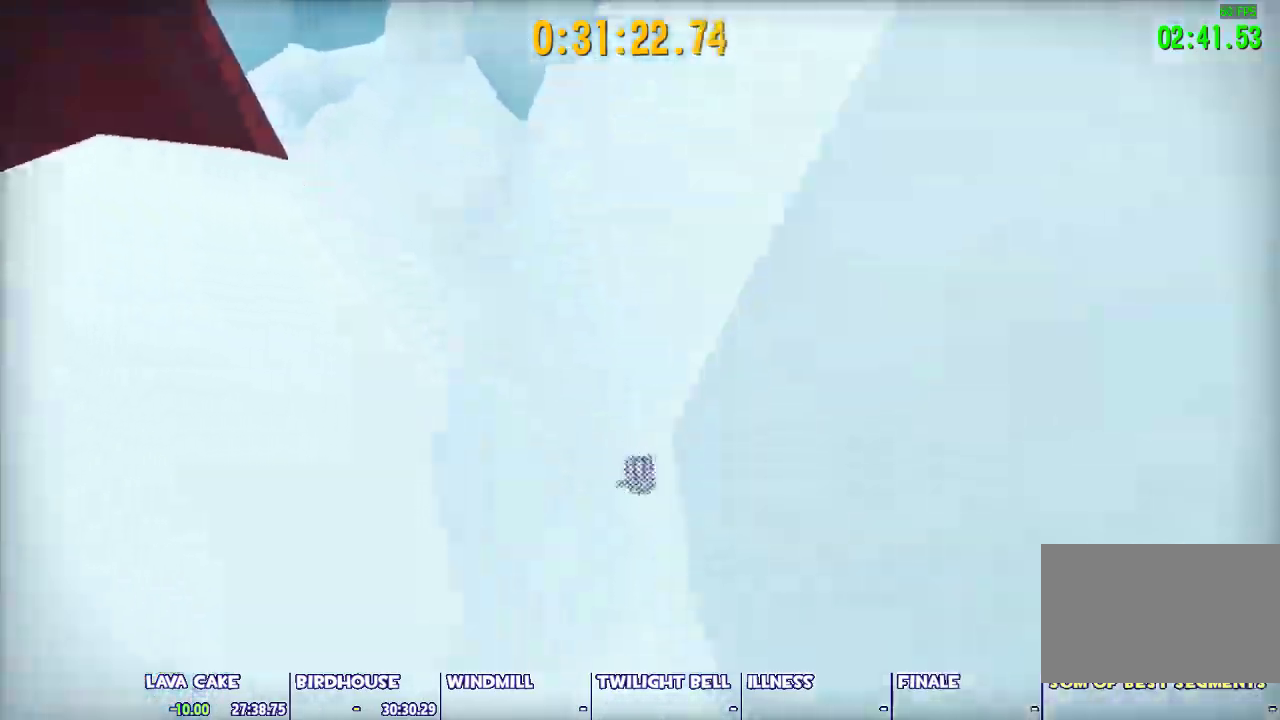
{"keys": ["shift"], "mouse": [], "events": [[200, "shift", "down"]]}